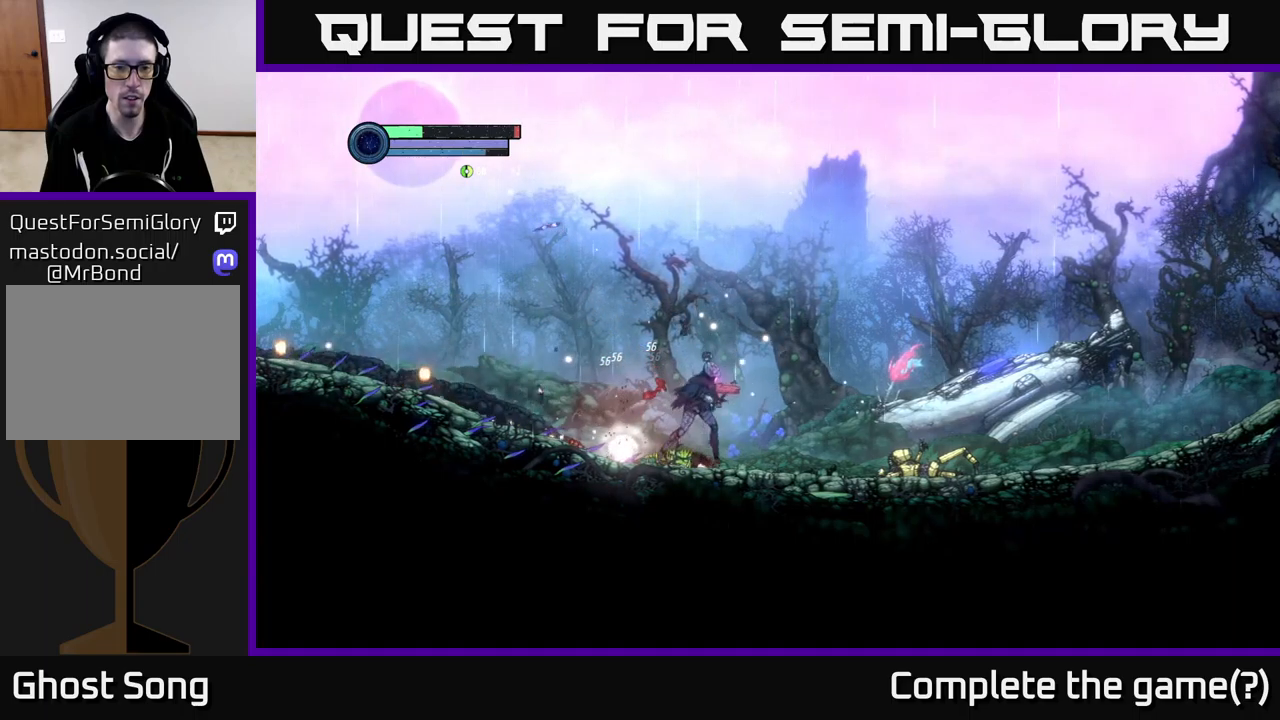
Gameplay with a controller (Xbox layout); each line is a JSON object with the inputs held at the frame after it. "events" lists button and stick changes between this image and that frame as [ms after this image, input, new state], when the widget could be followed in between.
{"buttons": [], "left_stick": "right", "right_stick": "center", "events": []}
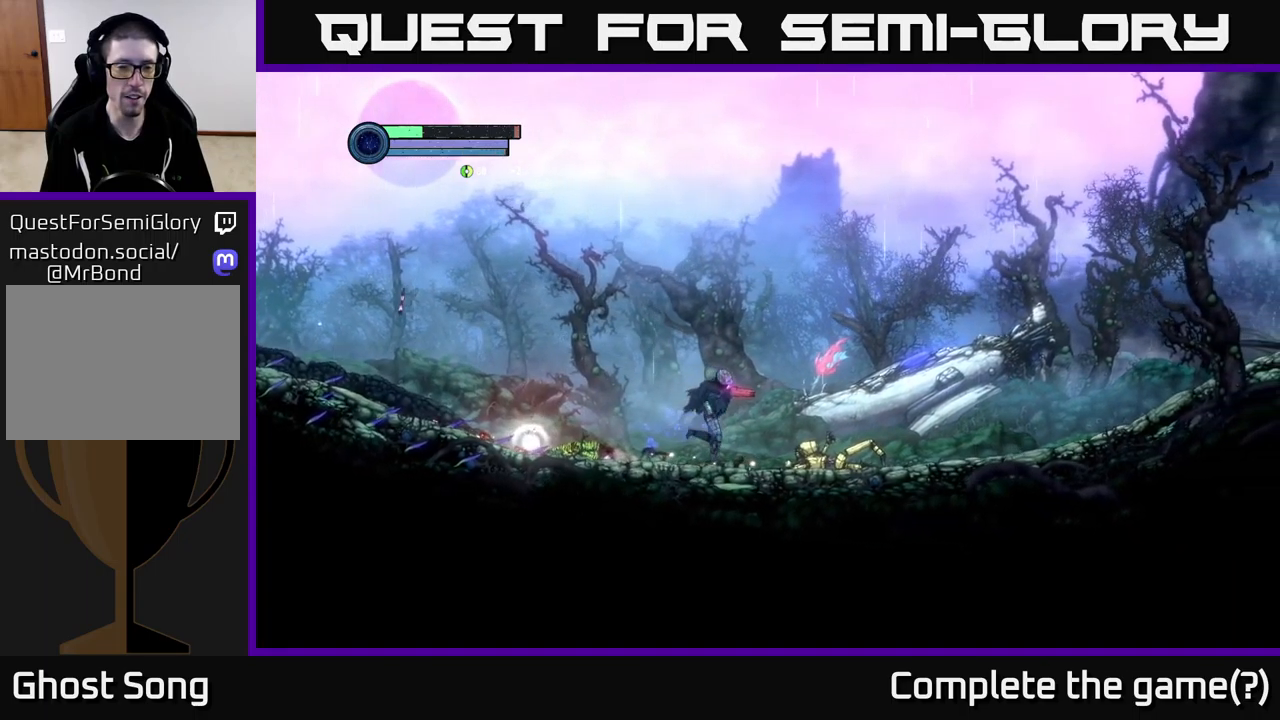
{"buttons": [], "left_stick": "center", "right_stick": "center", "events": [[500, "left_stick", "center"]]}
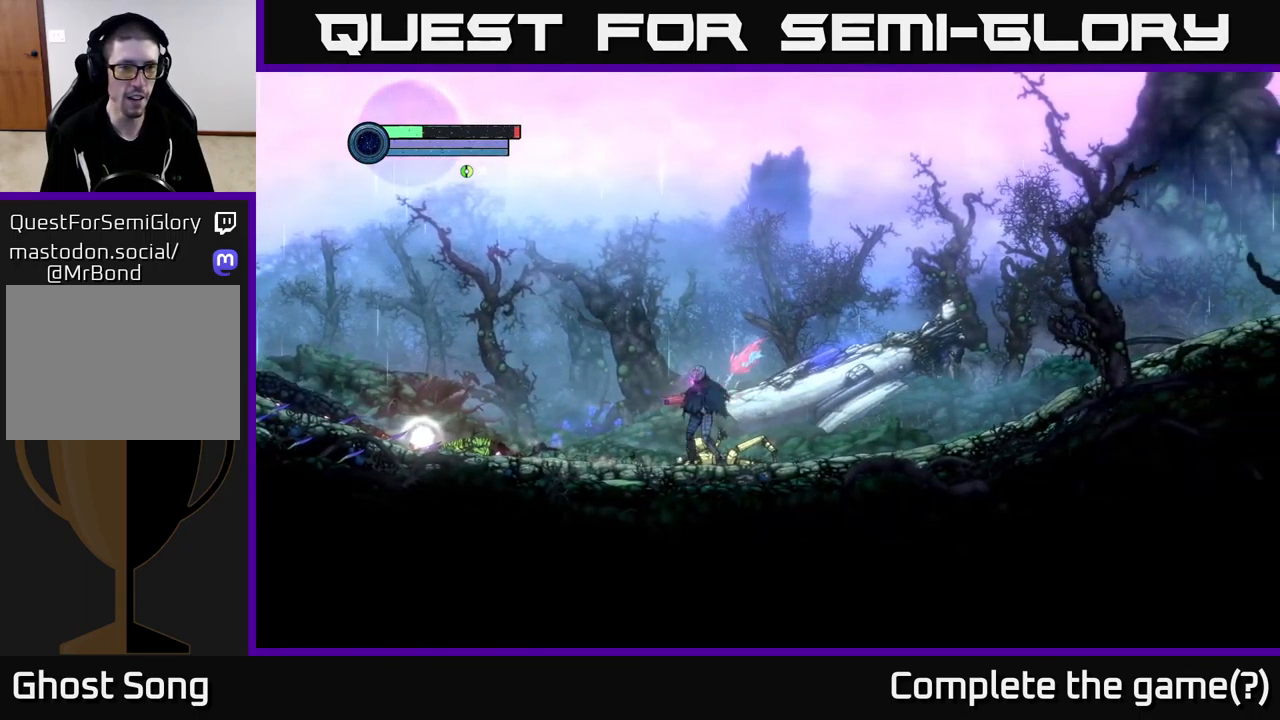
{"buttons": [], "left_stick": "center", "right_stick": "center", "events": [[17, "left_stick", "left"], [500, "left_stick", "center"]]}
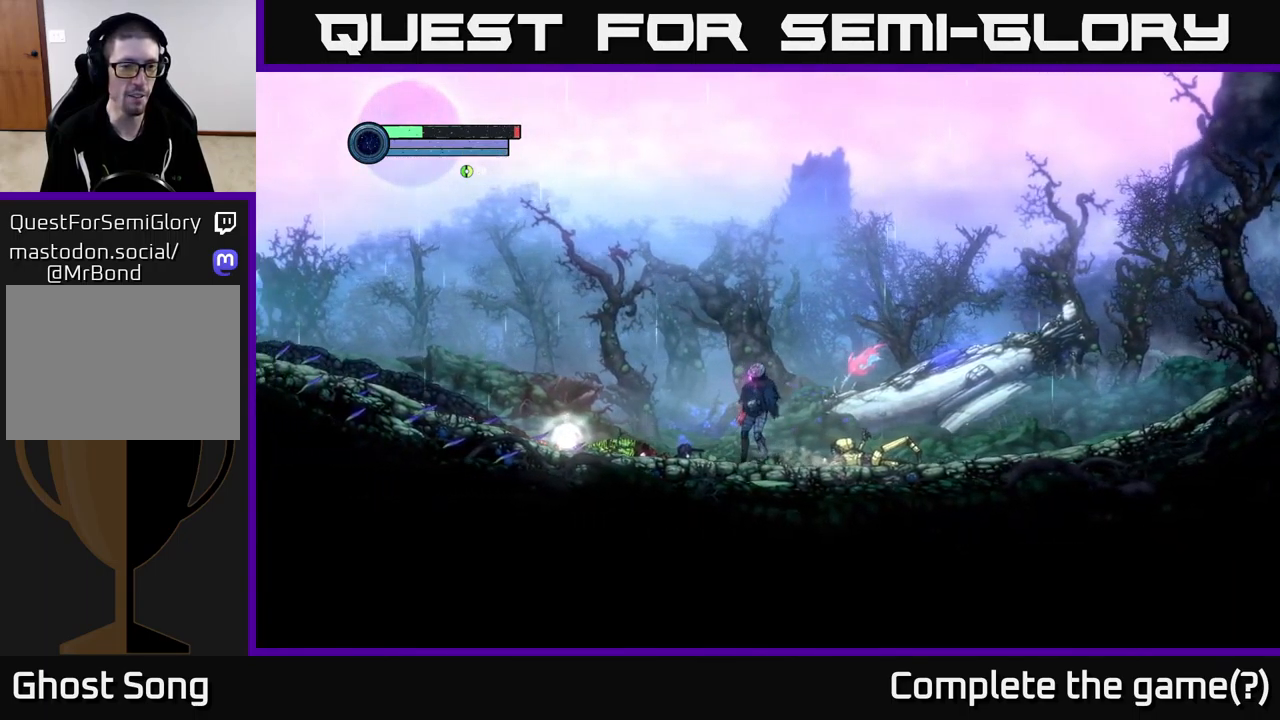
{"buttons": [], "left_stick": "left", "right_stick": "center", "events": [[67, "left_stick", "left"]]}
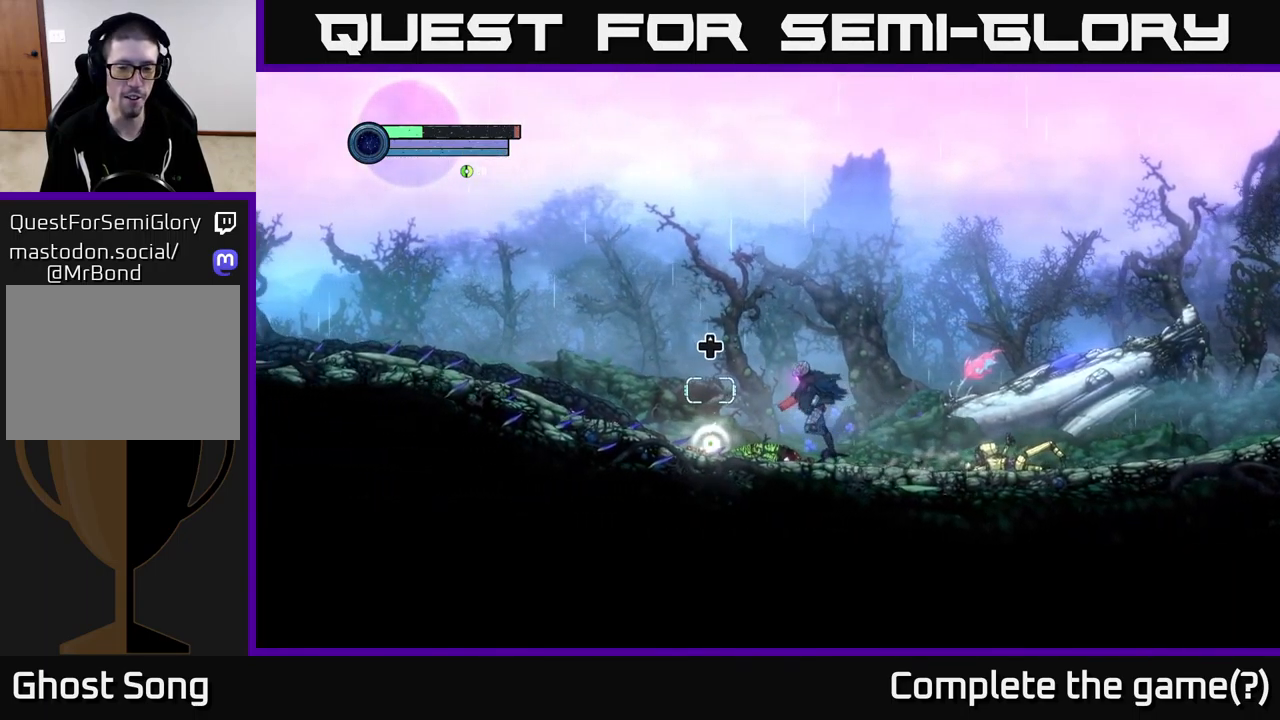
{"buttons": [], "left_stick": "left", "right_stick": "center", "events": []}
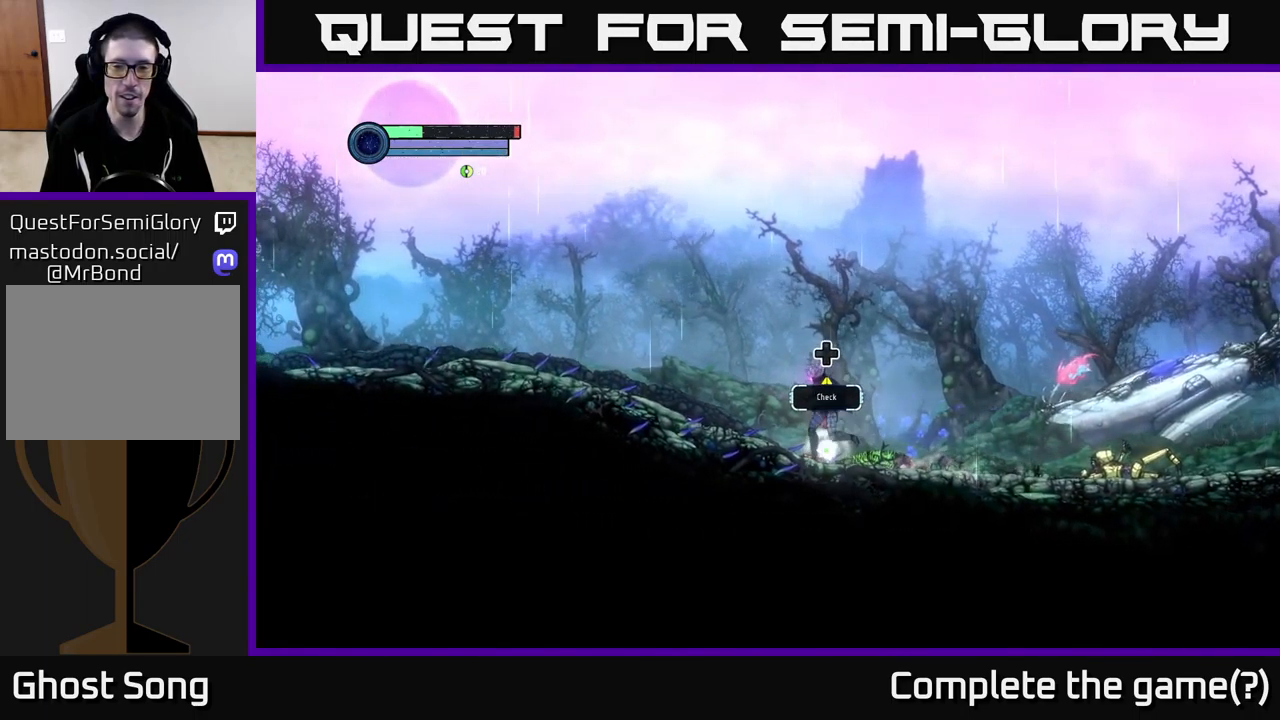
{"buttons": [], "left_stick": "center", "right_stick": "center", "events": [[50, "left_stick", "center"]]}
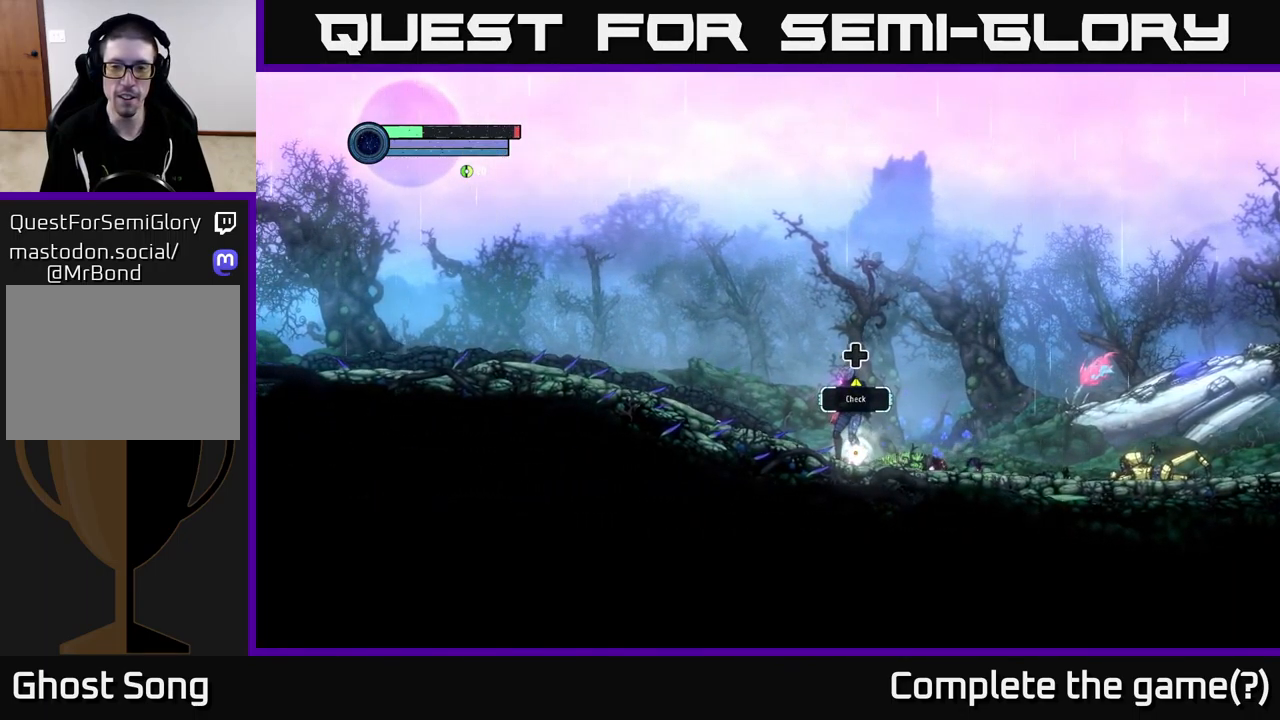
{"buttons": [], "left_stick": "center", "right_stick": "center", "events": [[100, "DPAD_UP", "down"], [183, "DPAD_UP", "up"]]}
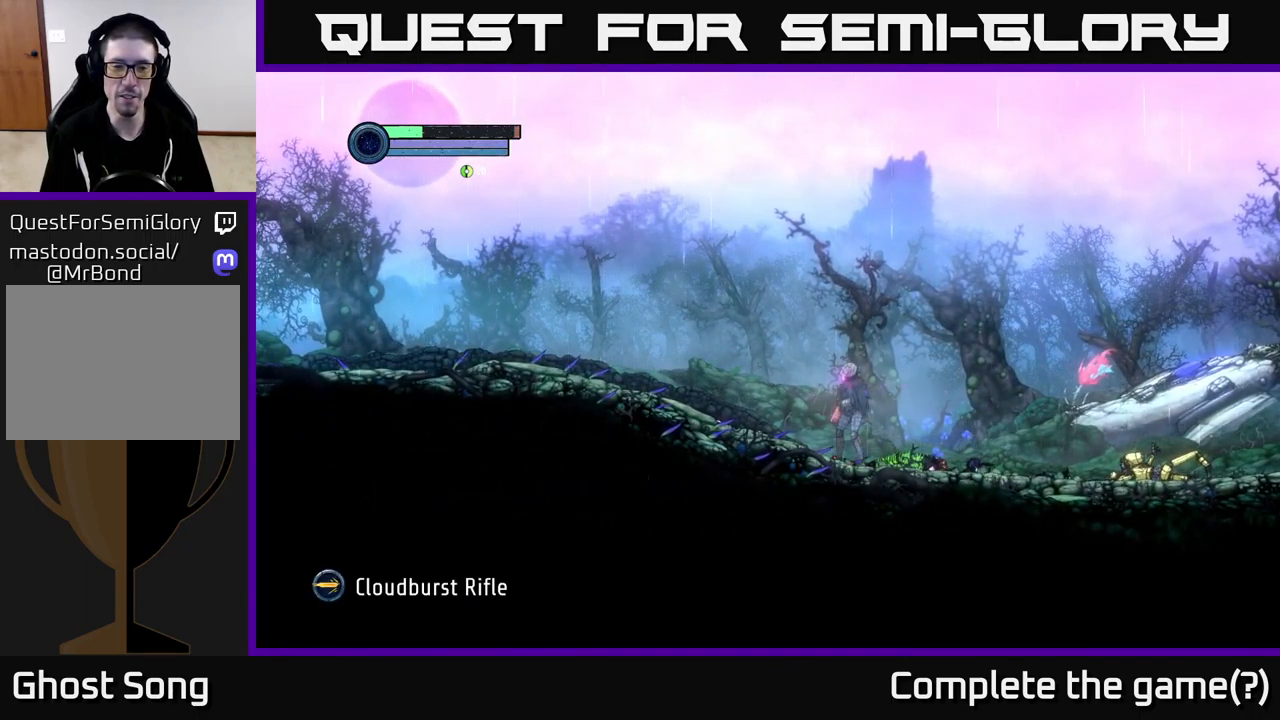
{"buttons": [], "left_stick": "right", "right_stick": "center", "events": [[467, "left_stick", "right"]]}
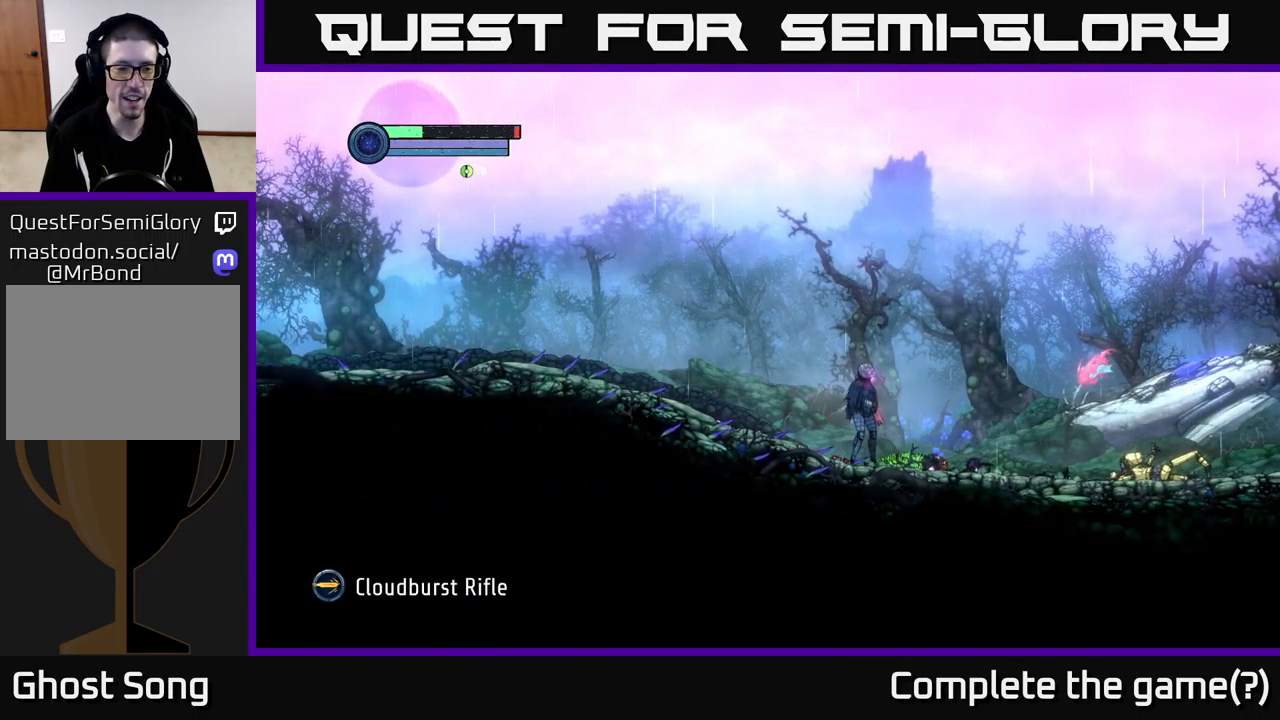
{"buttons": [], "left_stick": "right", "right_stick": "center", "events": []}
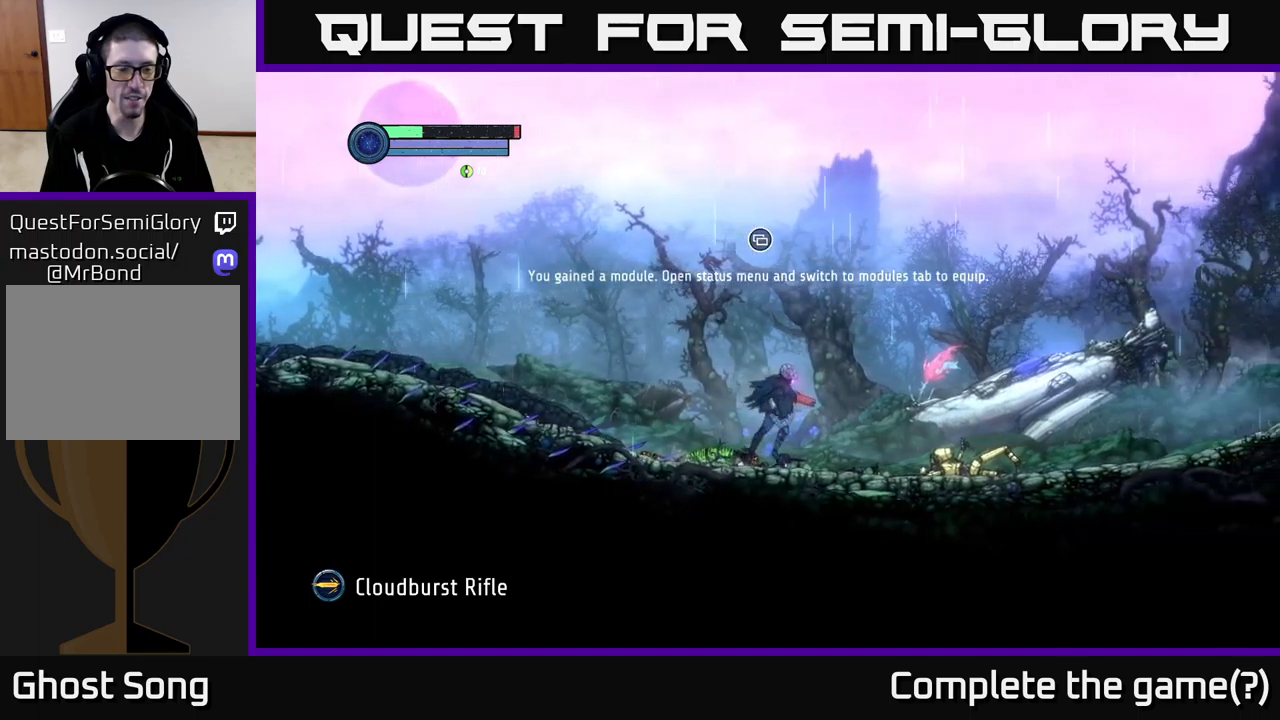
{"buttons": [], "left_stick": "right", "right_stick": "center", "events": []}
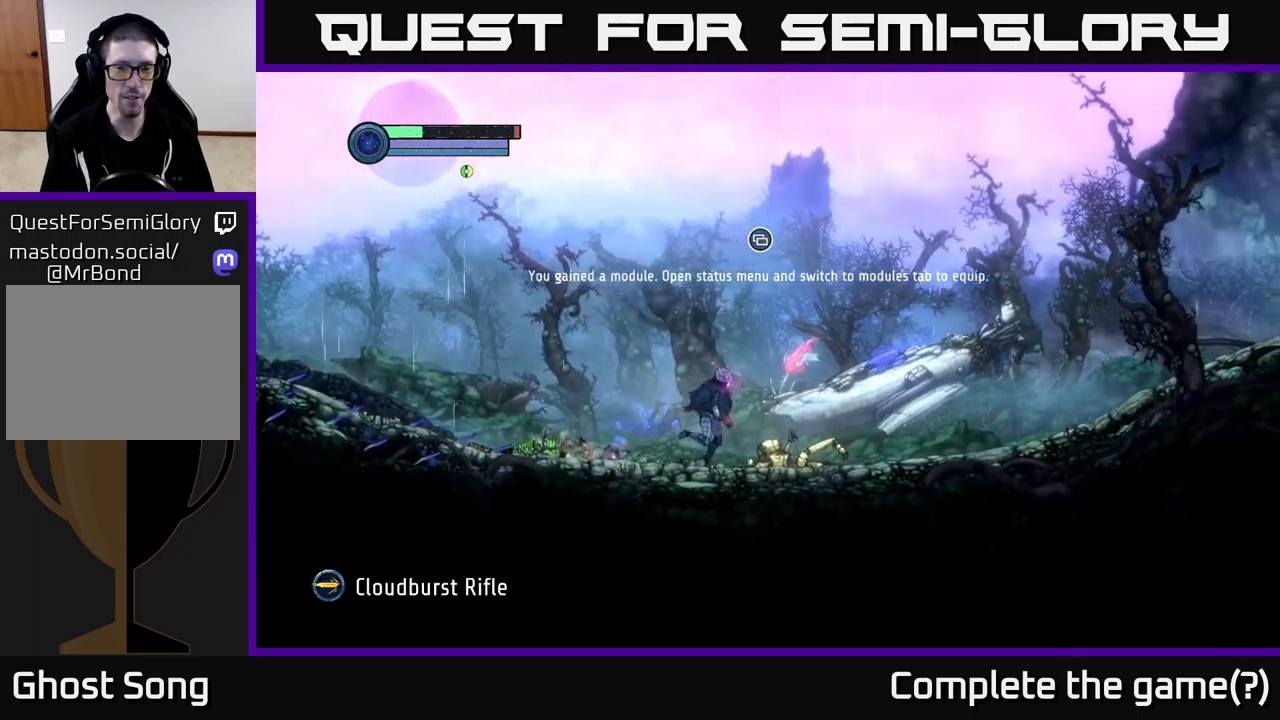
{"buttons": [], "left_stick": "right", "right_stick": "center", "events": []}
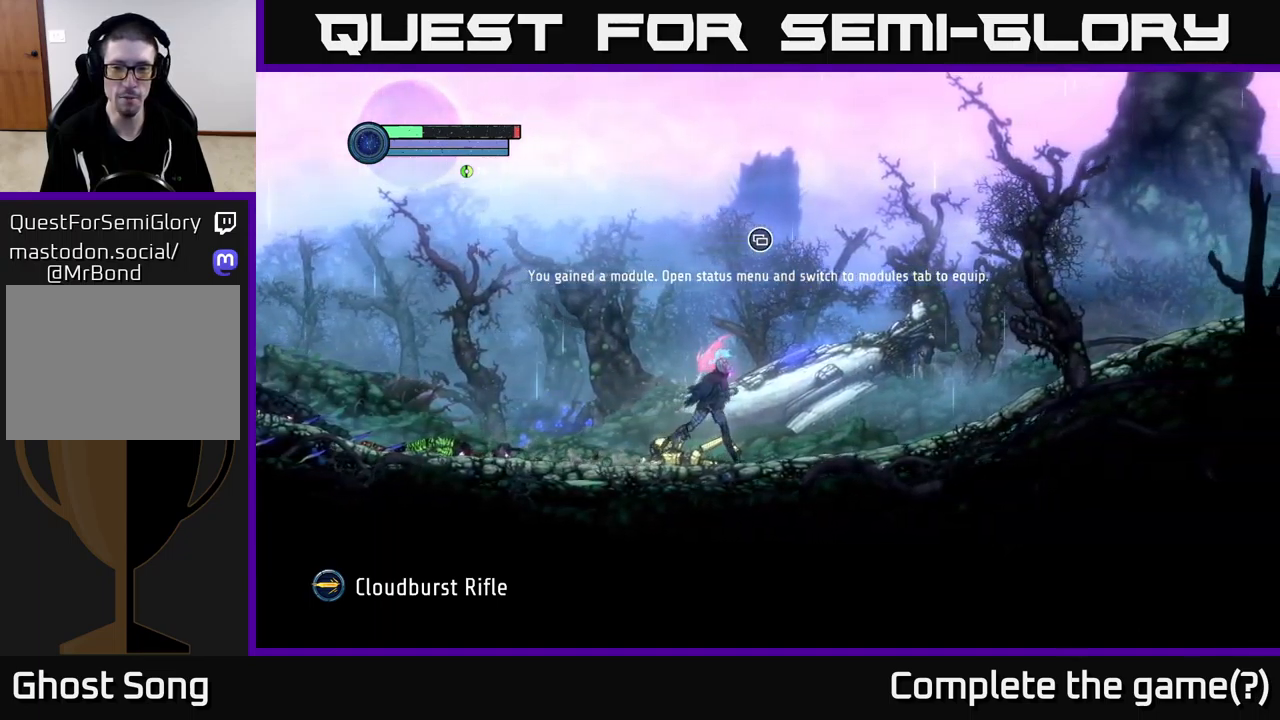
{"buttons": ["START"], "left_stick": "center", "right_stick": "center", "events": [[100, "left_stick", "left"], [400, "START", "down"], [434, "left_stick", "center"]]}
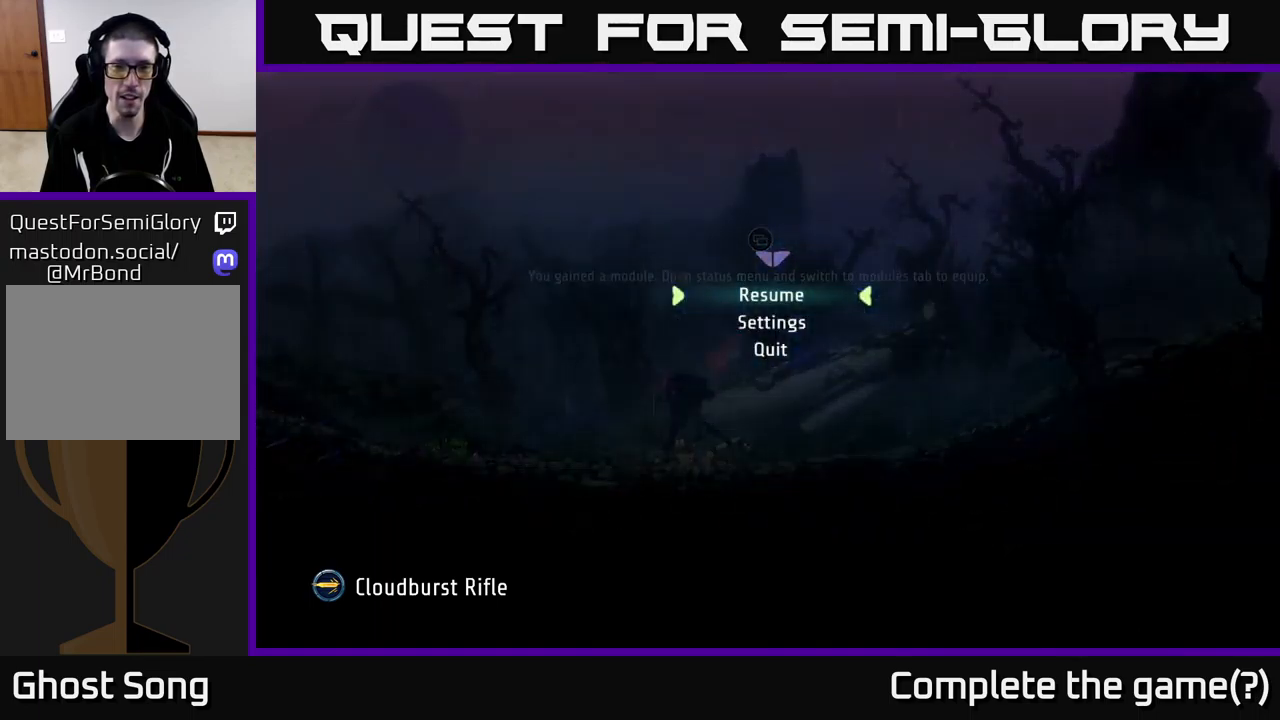
{"buttons": [], "left_stick": "center", "right_stick": "center", "events": [[84, "START", "up"]]}
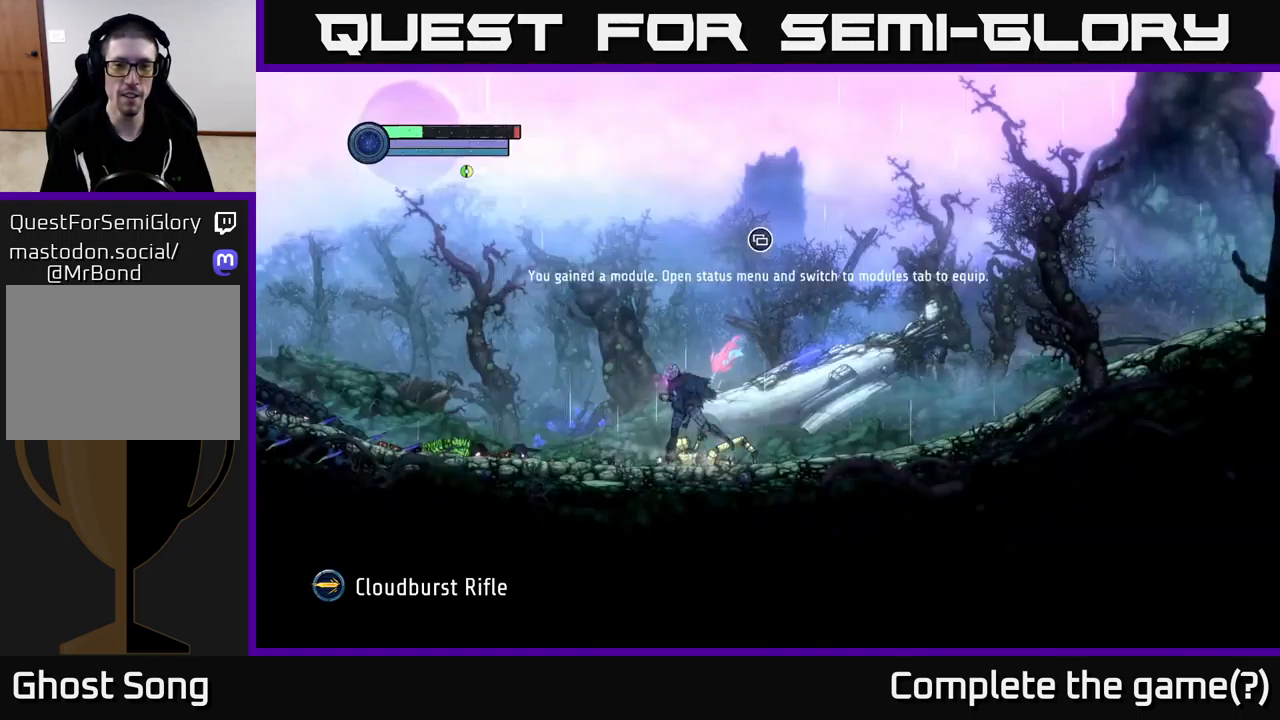
{"buttons": [], "left_stick": "center", "right_stick": "center", "events": [[34, "A", "down"], [167, "A", "up"], [284, "SELECT", "down"], [400, "SELECT", "up"]]}
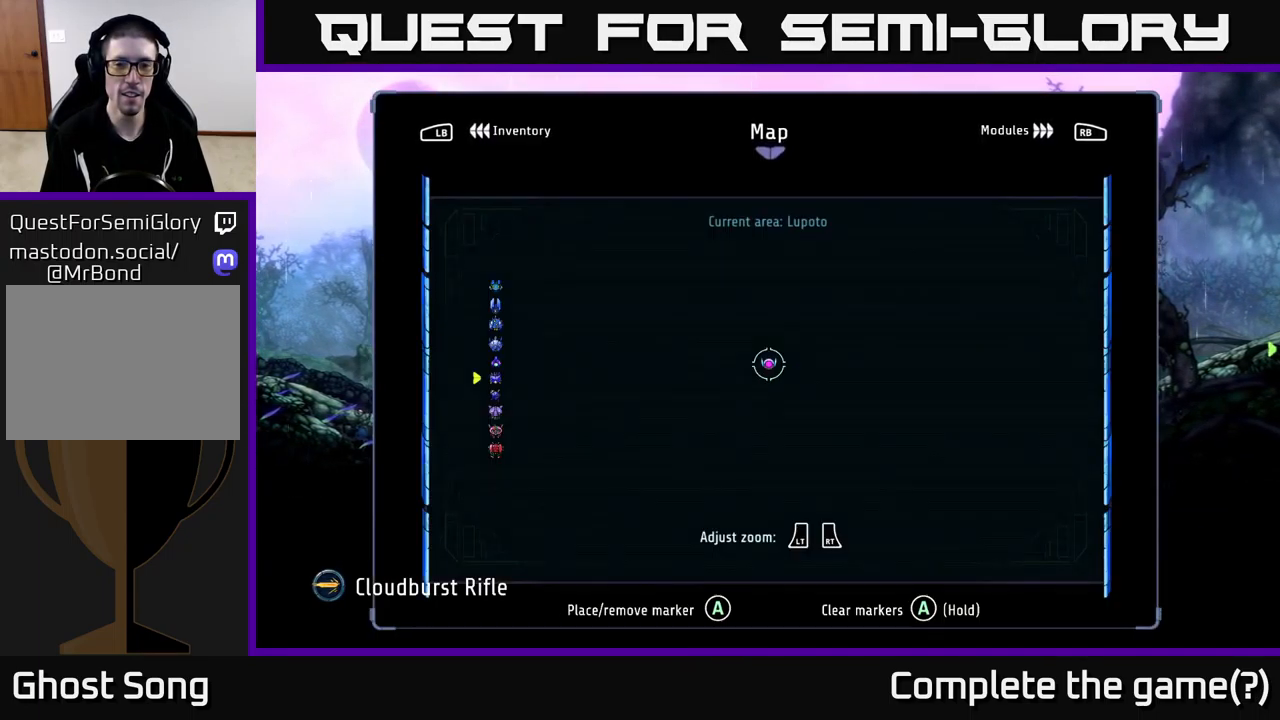
{"buttons": [], "left_stick": "center", "right_stick": "center", "events": []}
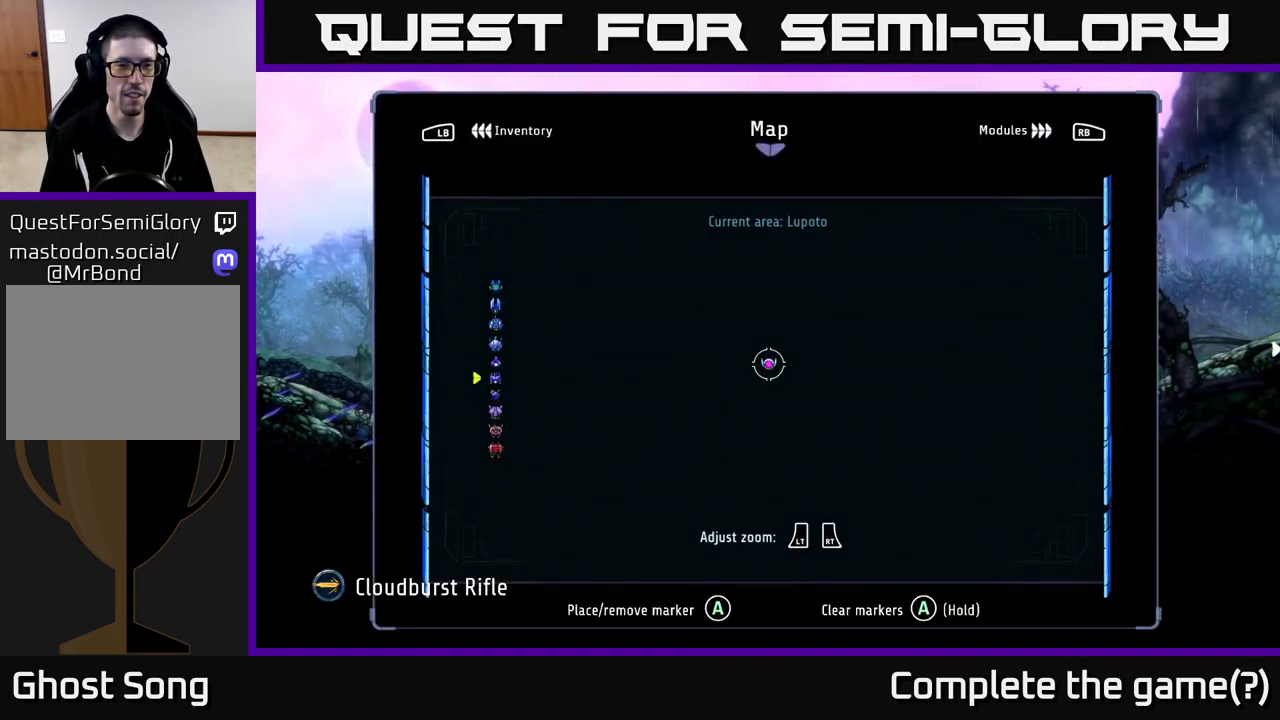
{"buttons": [], "left_stick": "center", "right_stick": "center", "events": []}
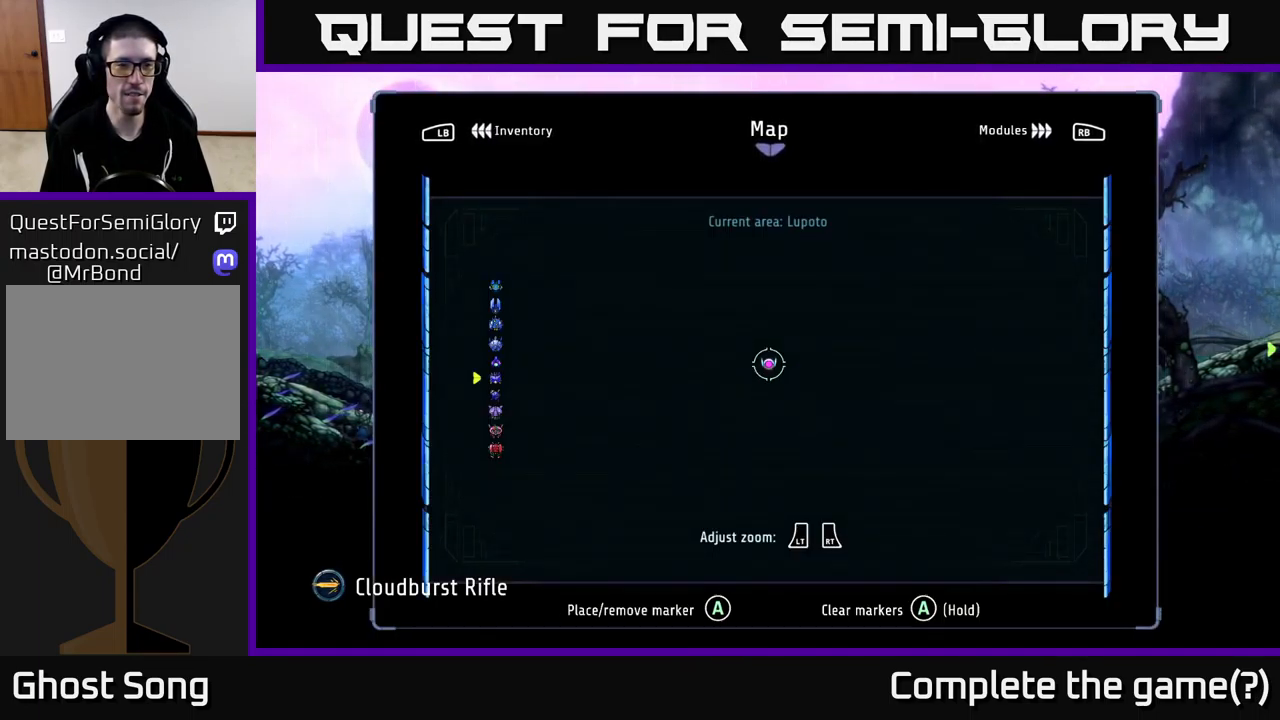
{"buttons": [], "left_stick": "center", "right_stick": "center", "events": [[350, "L1", "down"], [417, "L1", "up"]]}
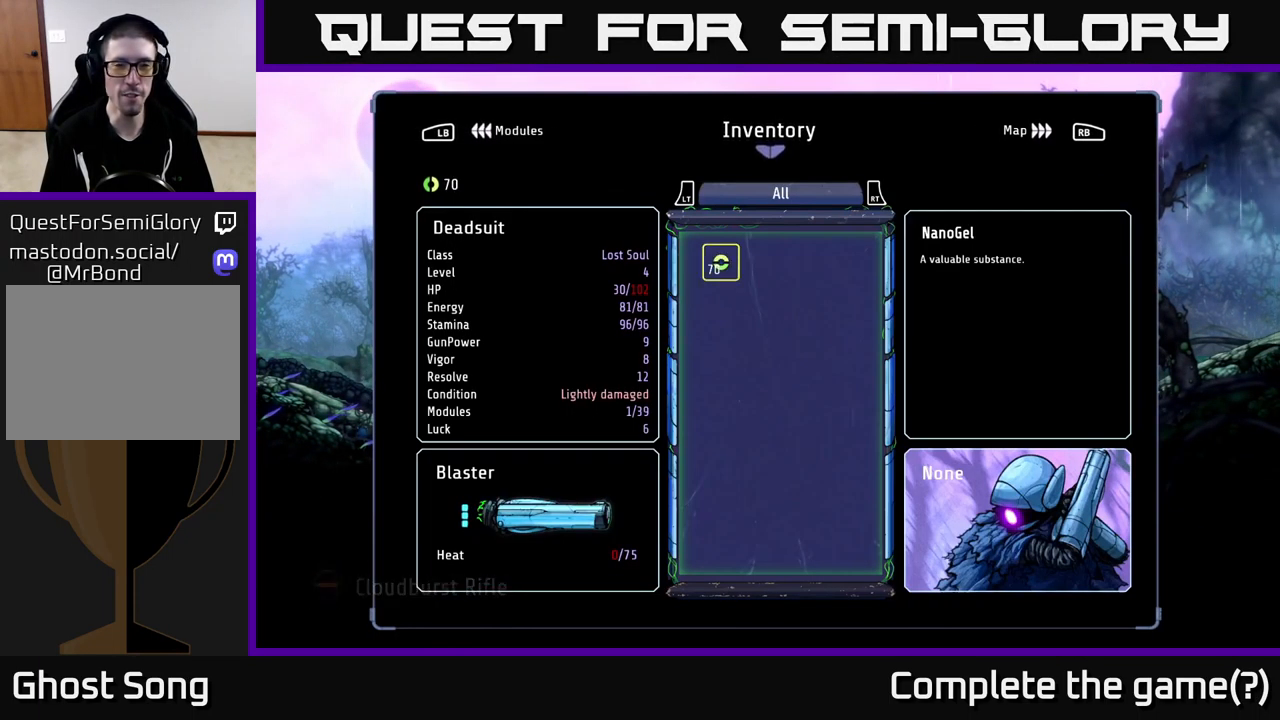
{"buttons": [], "left_stick": "center", "right_stick": "center", "events": []}
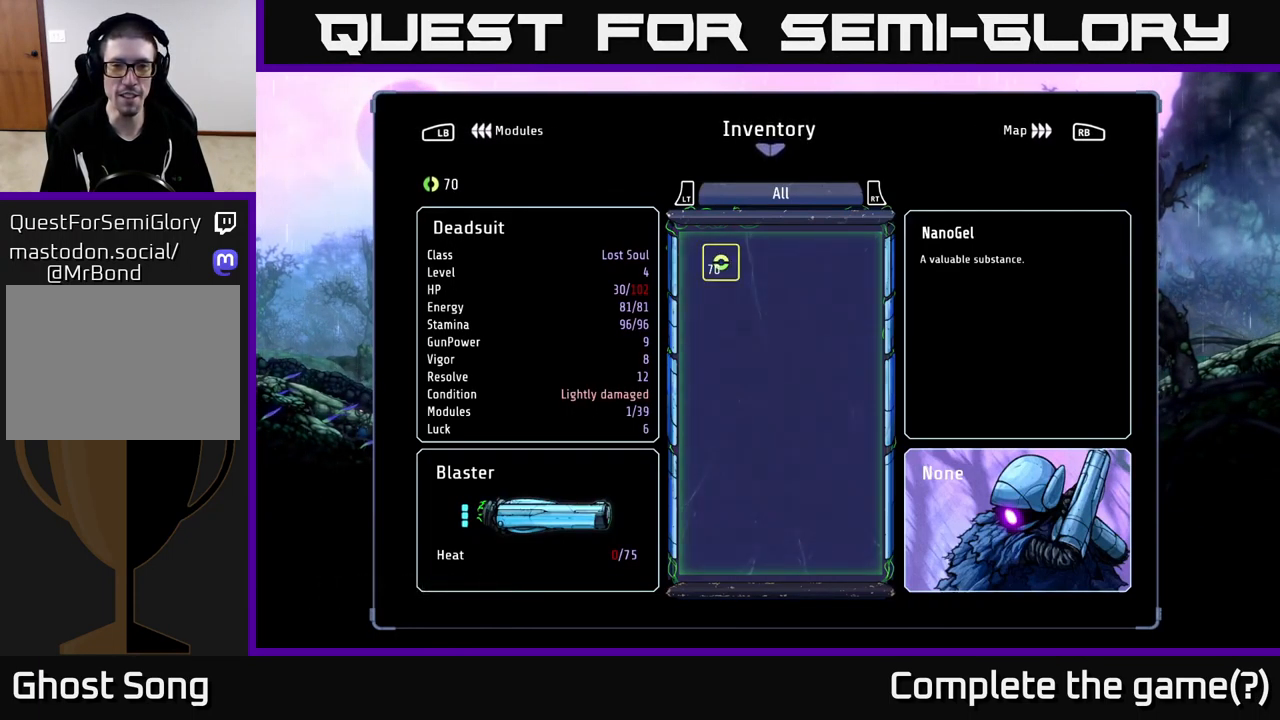
{"buttons": [], "left_stick": "center", "right_stick": "center", "events": []}
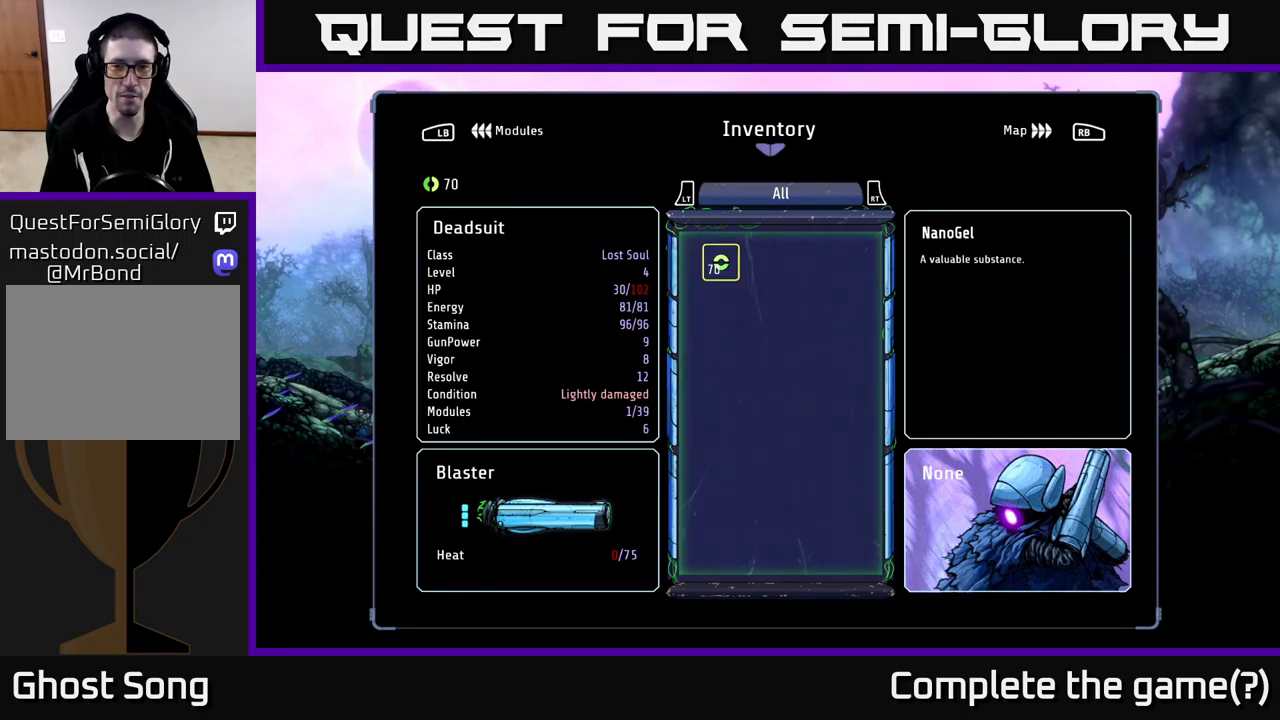
{"buttons": [], "left_stick": "center", "right_stick": "center", "events": []}
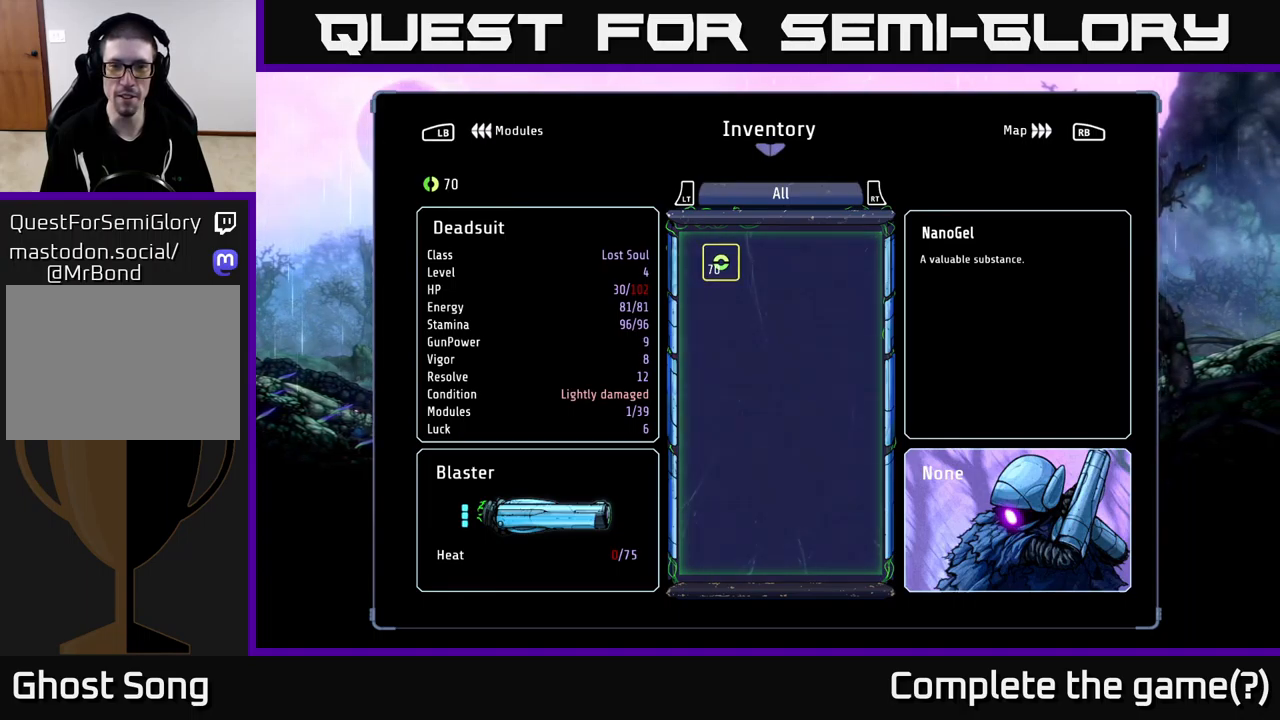
{"buttons": [], "left_stick": "center", "right_stick": "center", "events": []}
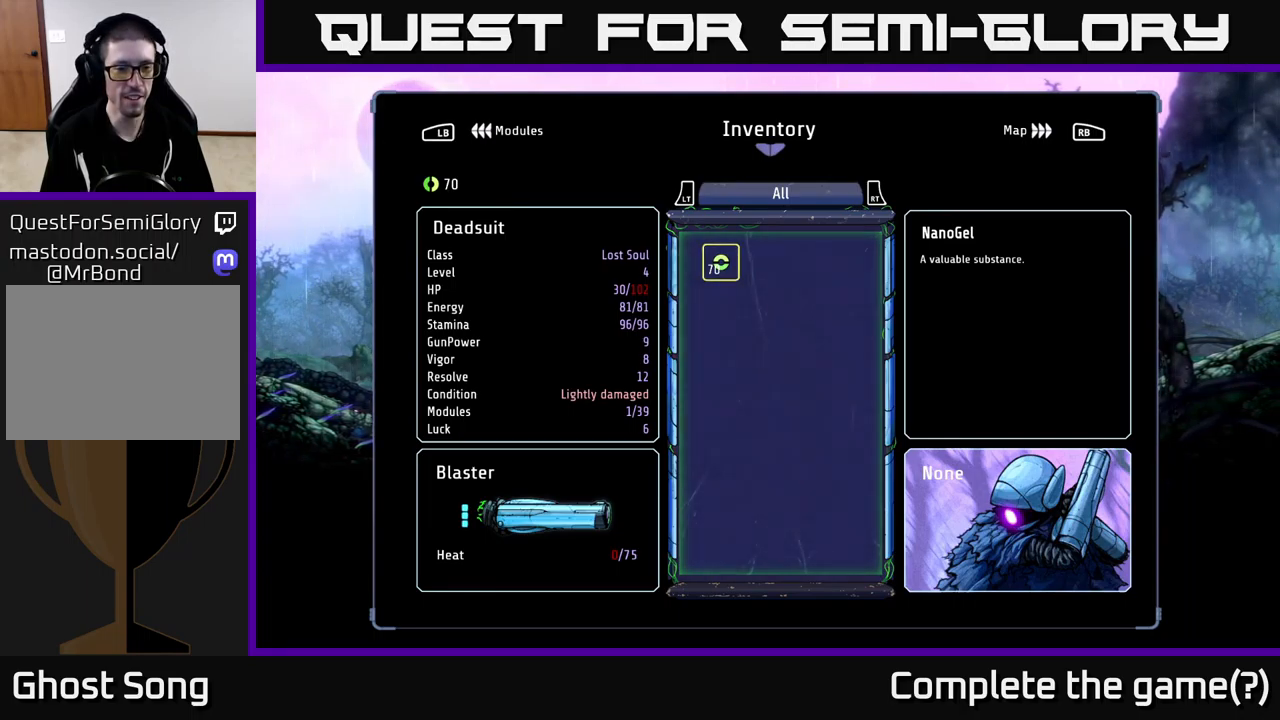
{"buttons": ["DPAD_LEFT"], "left_stick": "center", "right_stick": "center", "events": [[184, "DPAD_DOWN", "down"], [284, "DPAD_DOWN", "up"], [434, "DPAD_LEFT", "down"]]}
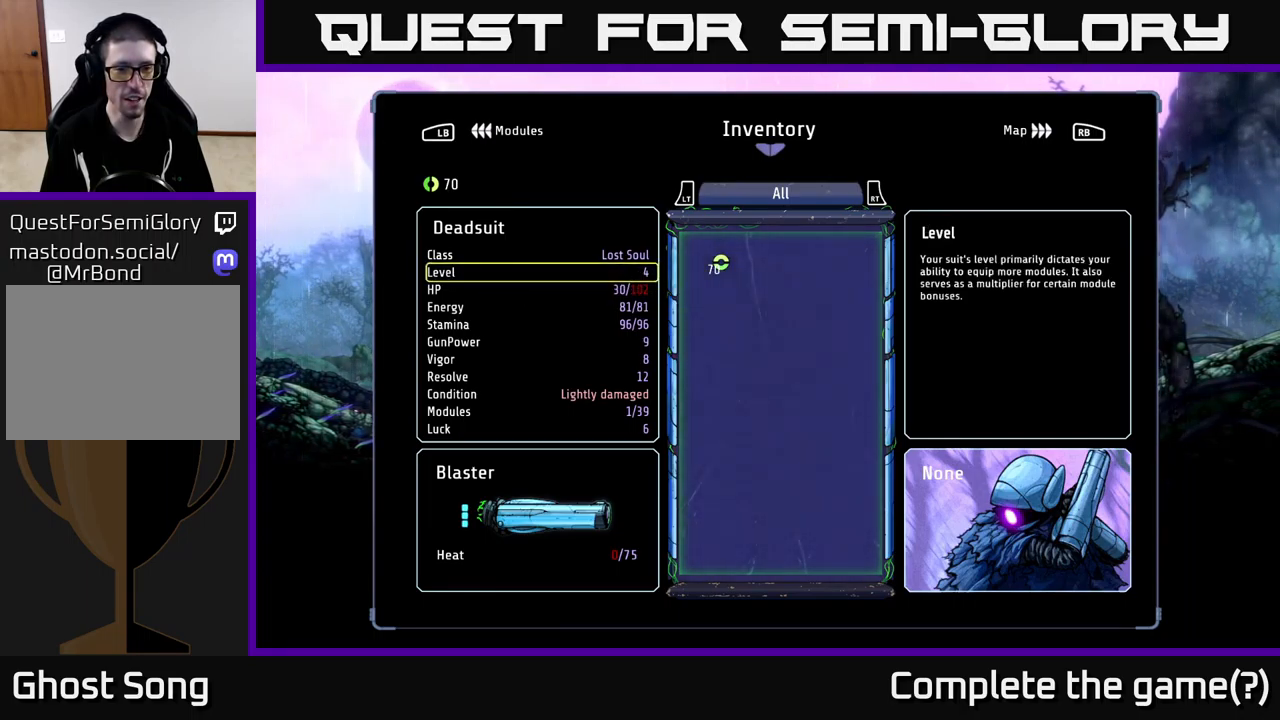
{"buttons": ["DPAD_DOWN"], "left_stick": "center", "right_stick": "center", "events": [[67, "DPAD_LEFT", "up"], [284, "DPAD_DOWN", "down"], [367, "DPAD_DOWN", "up"], [450, "DPAD_DOWN", "down"]]}
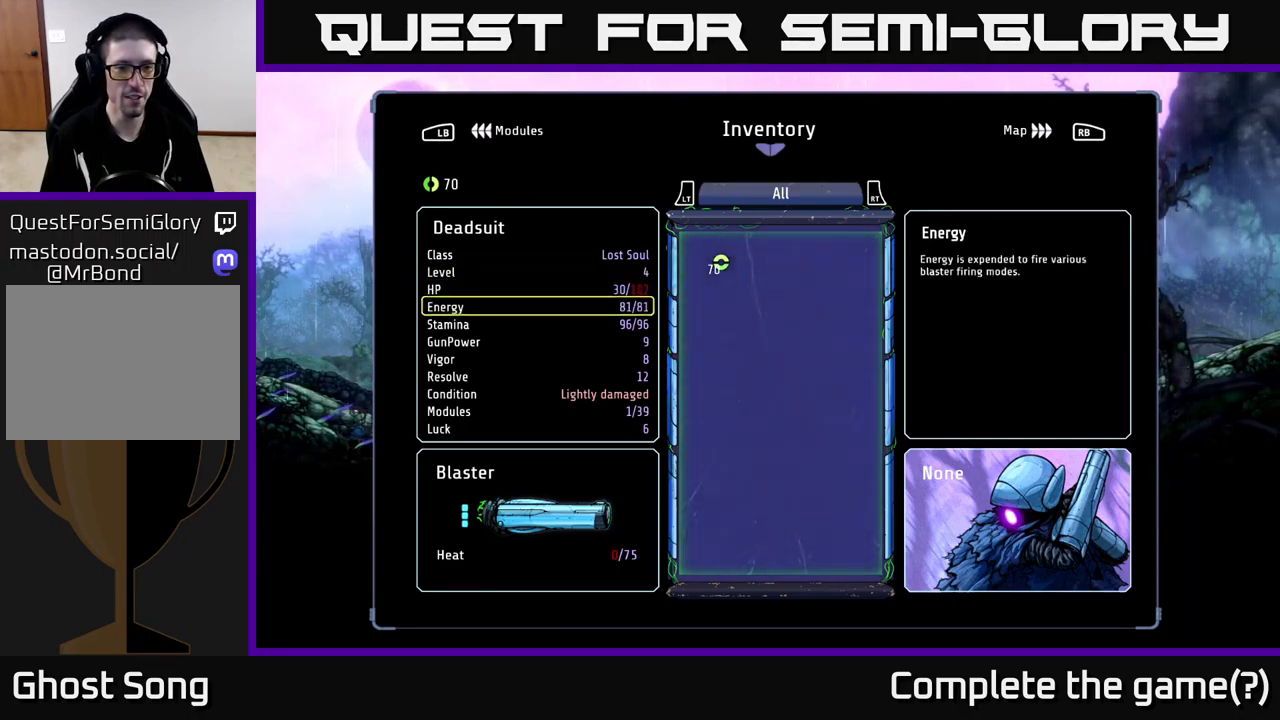
{"buttons": [], "left_stick": "center", "right_stick": "center", "events": [[17, "DPAD_DOWN", "up"], [117, "DPAD_DOWN", "down"], [167, "DPAD_DOWN", "up"], [400, "R1", "down"], [484, "R1", "up"]]}
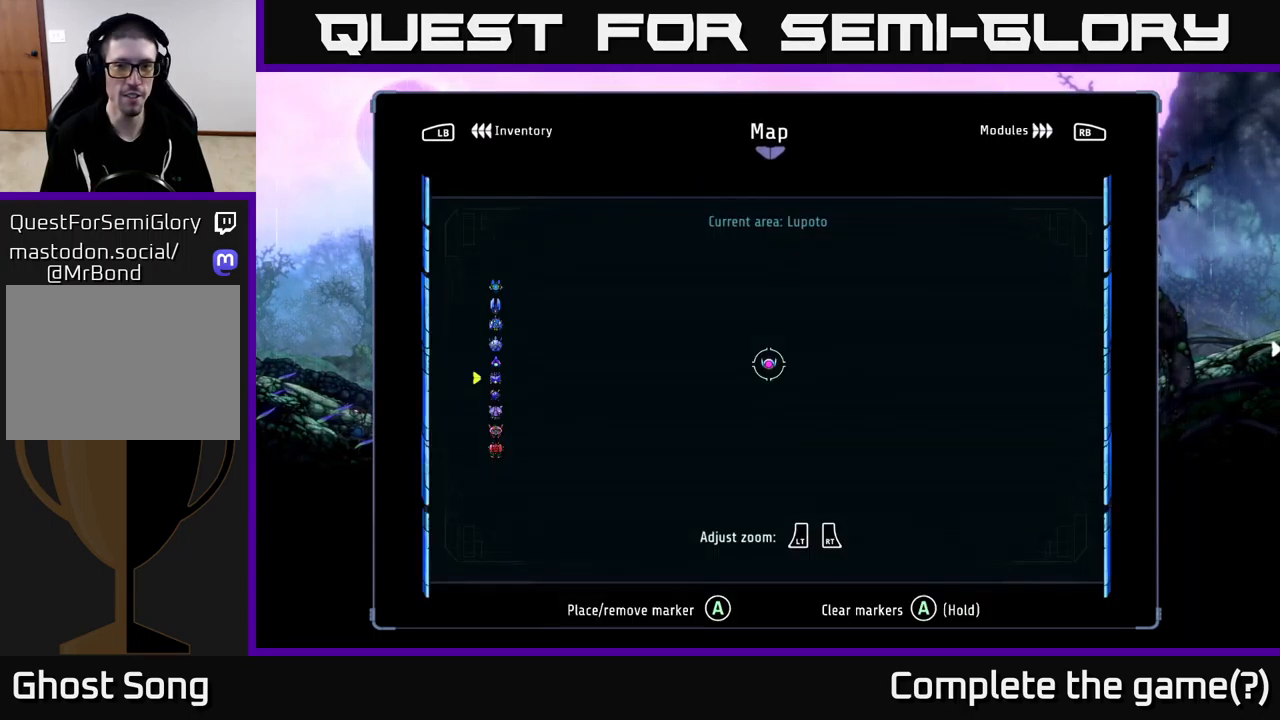
{"buttons": [], "left_stick": "center", "right_stick": "center", "events": []}
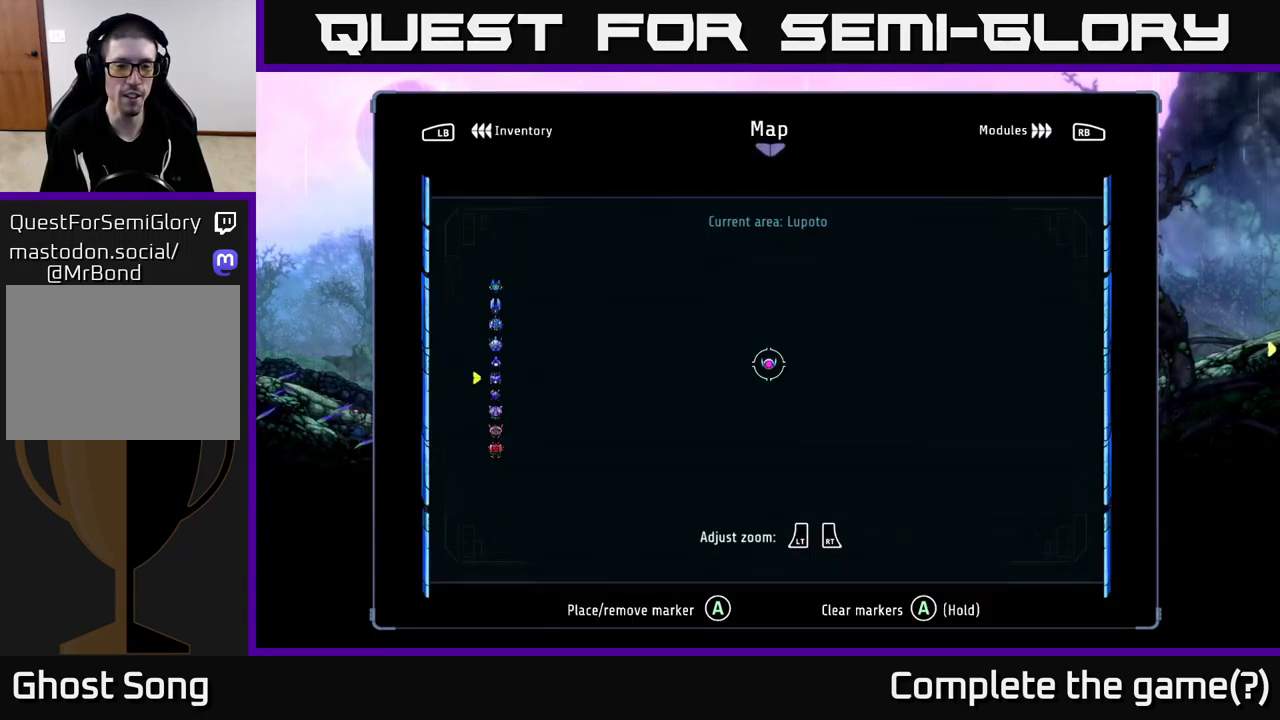
{"buttons": [], "left_stick": "center", "right_stick": "center", "events": [[334, "L1", "down"], [467, "L1", "up"]]}
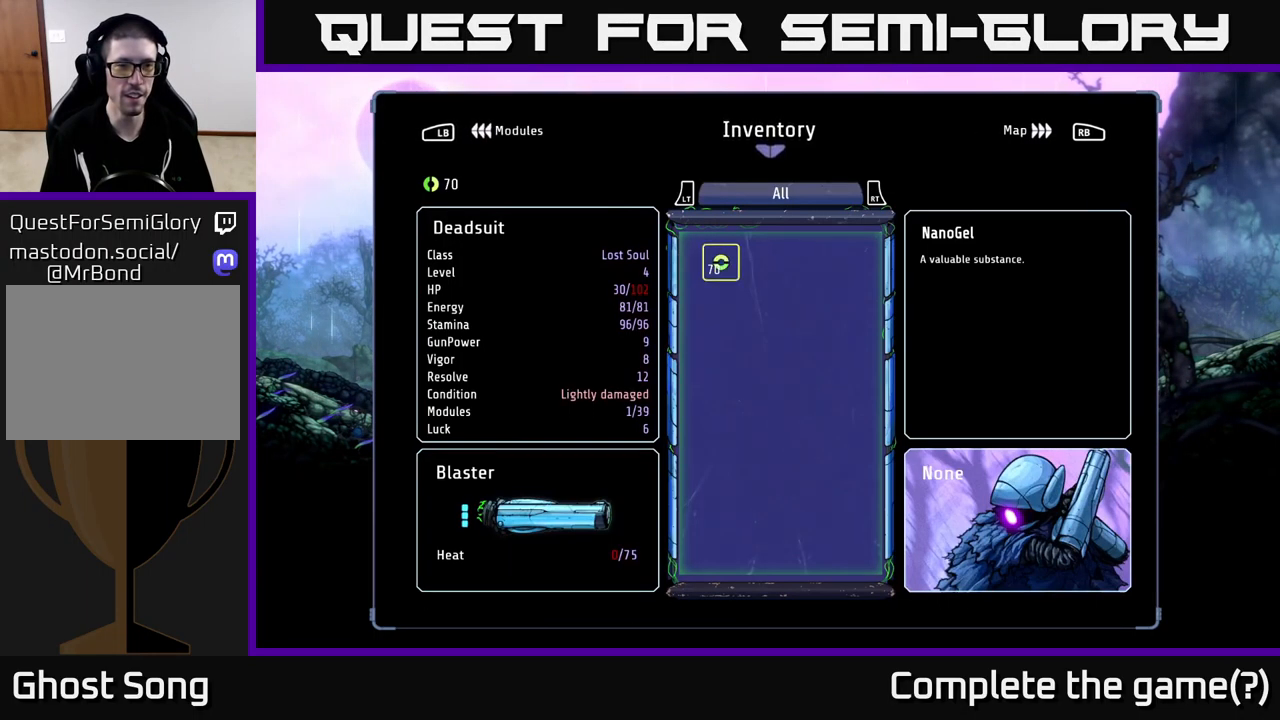
{"buttons": [], "left_stick": "center", "right_stick": "center", "events": [[84, "L1", "down"], [234, "L1", "up"]]}
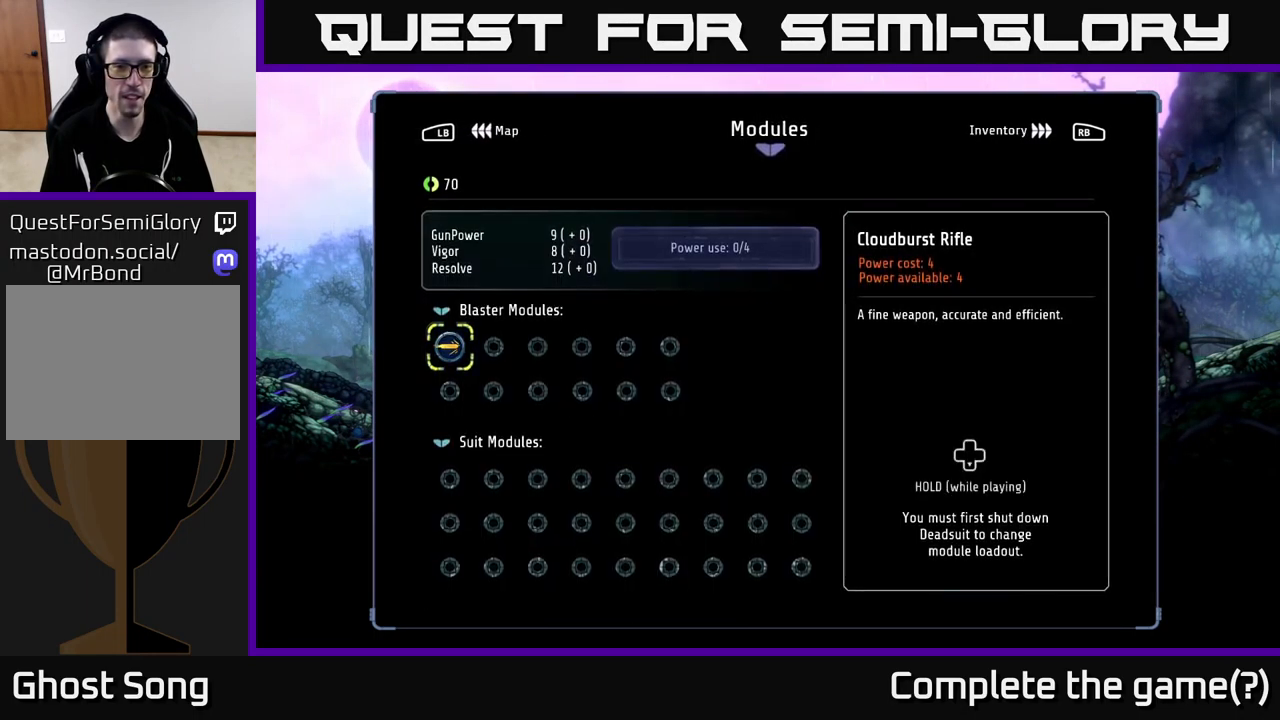
{"buttons": ["DPAD_UP"], "left_stick": "center", "right_stick": "center", "events": [[84, "DPAD_DOWN", "down"], [184, "DPAD_DOWN", "up"], [400, "DPAD_UP", "down"]]}
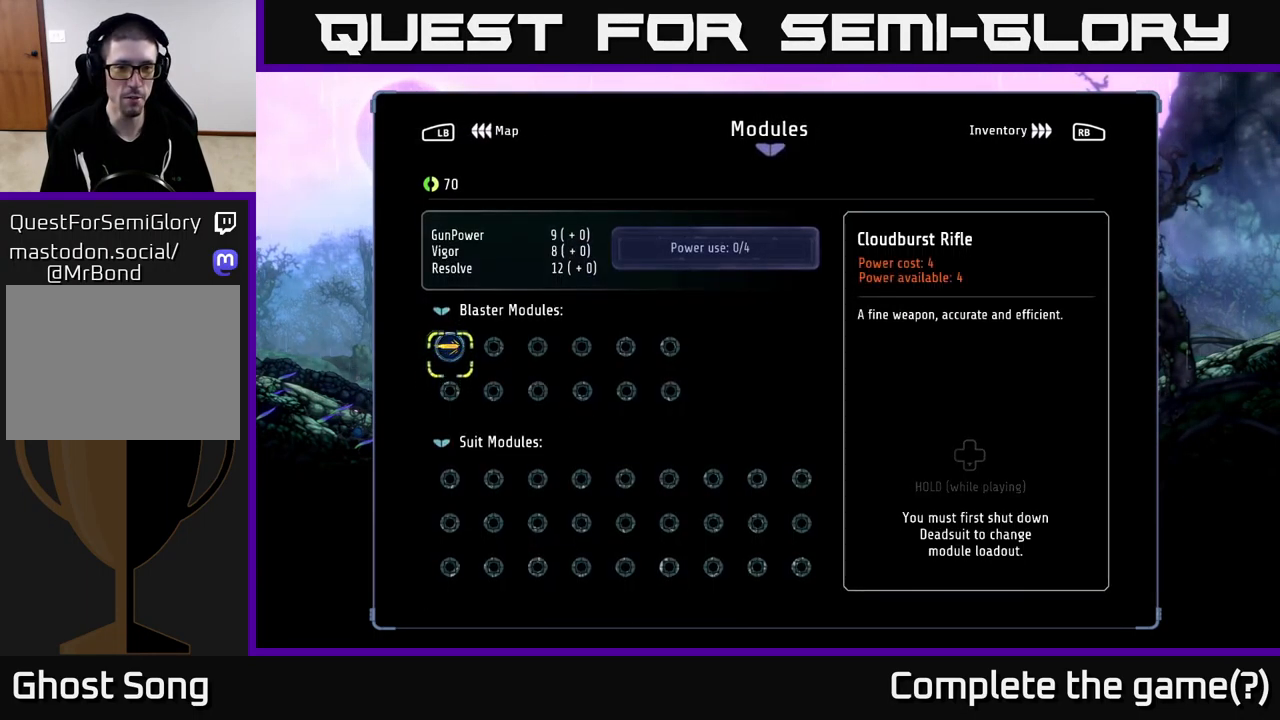
{"buttons": [], "left_stick": "center", "right_stick": "center", "events": [[34, "DPAD_UP", "up"]]}